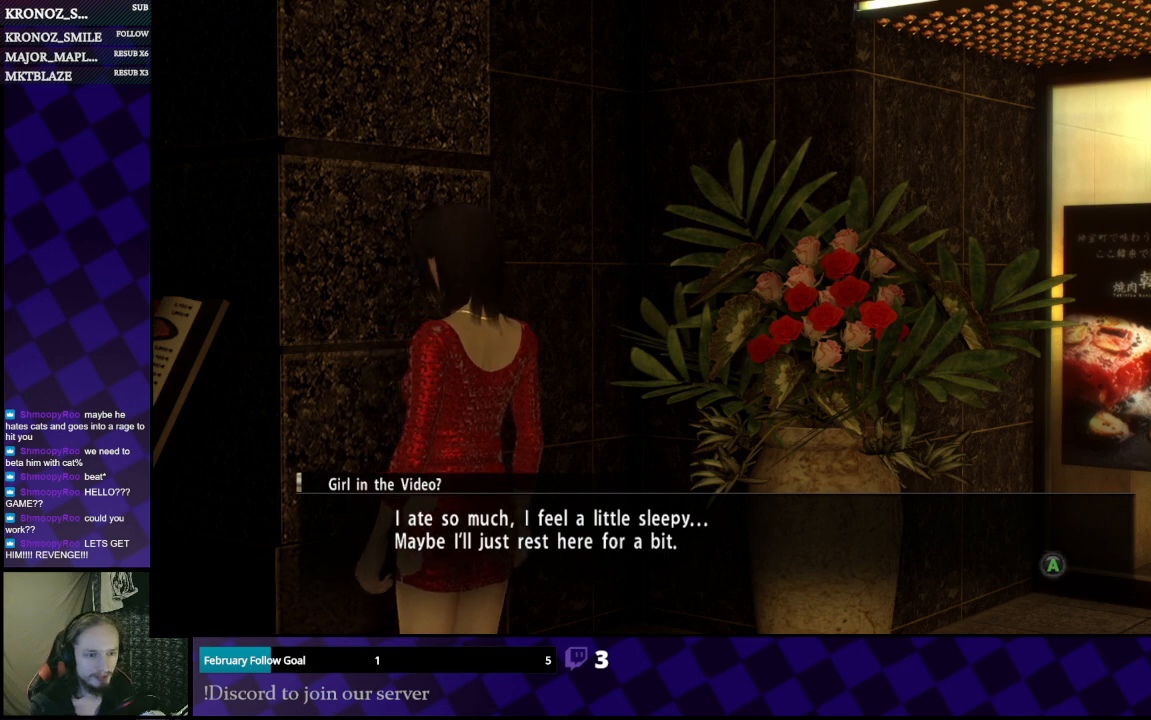
Gameplay with a controller (Xbox layout); each line is a JSON object with the inputs held at the frame after it. "events" lists button and stick changes between this image and that frame as [ms after this image, input, new state], when the widget could be followed in between.
{"buttons": [], "left_stick": "center", "right_stick": "center", "events": [[300, "A", "down"], [467, "A", "up"]]}
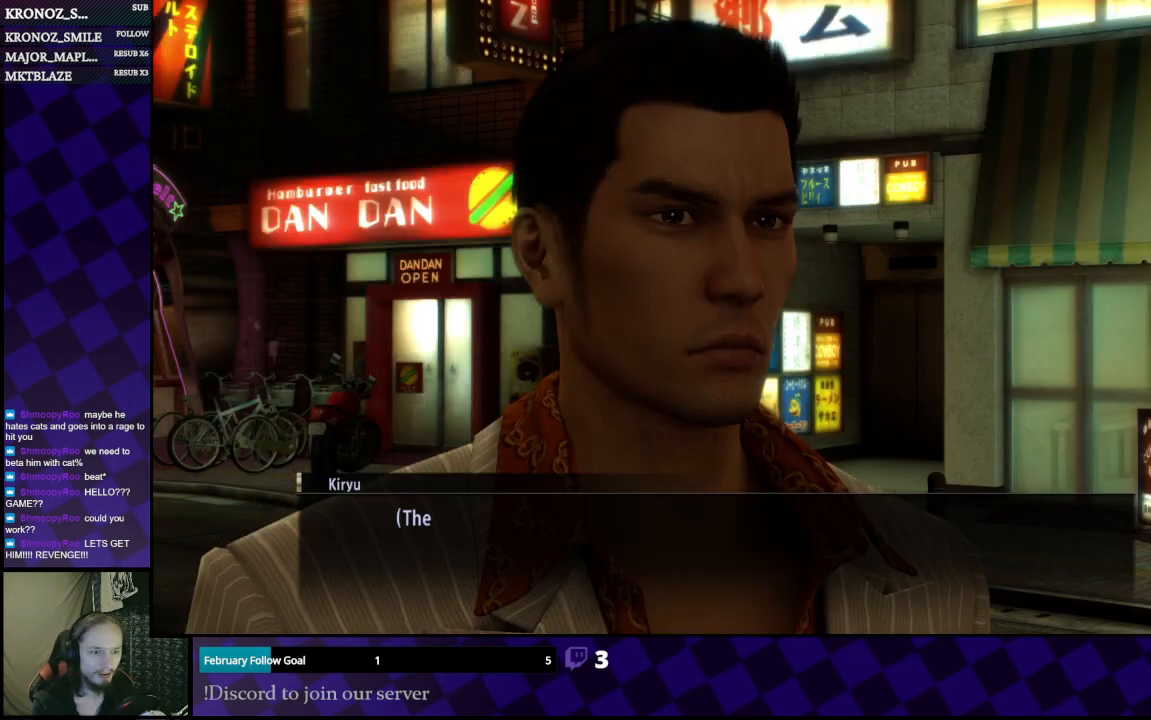
{"buttons": [], "left_stick": "center", "right_stick": "center", "events": []}
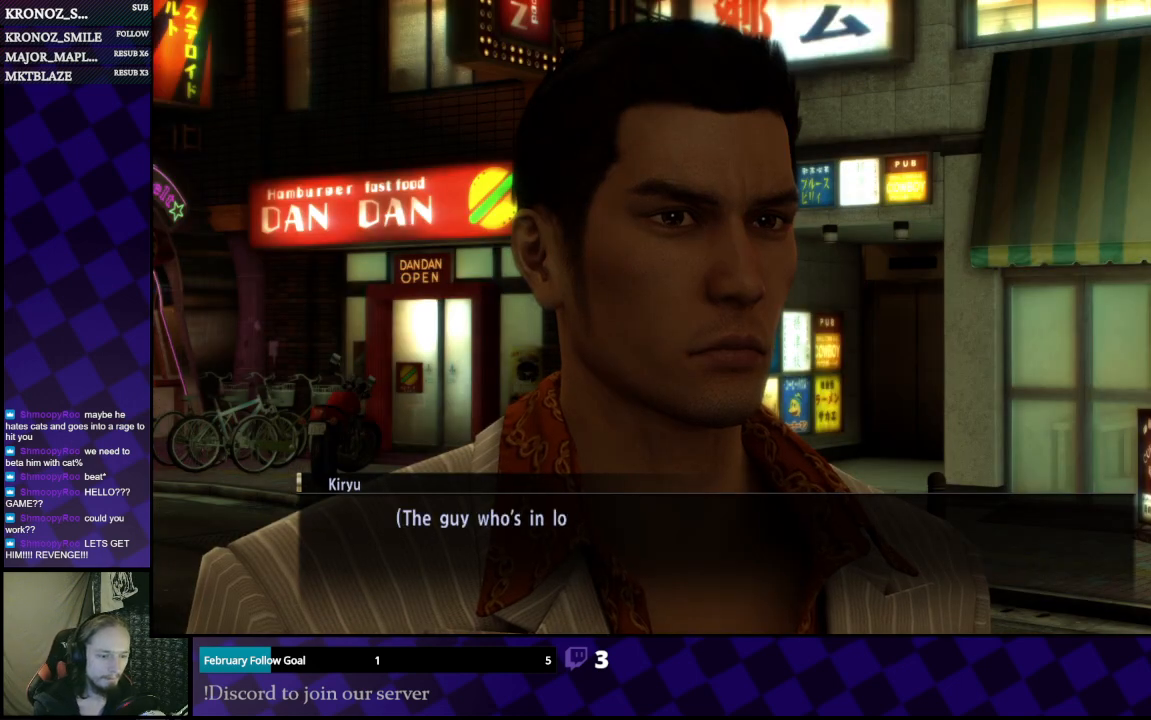
{"buttons": [], "left_stick": "center", "right_stick": "center", "events": []}
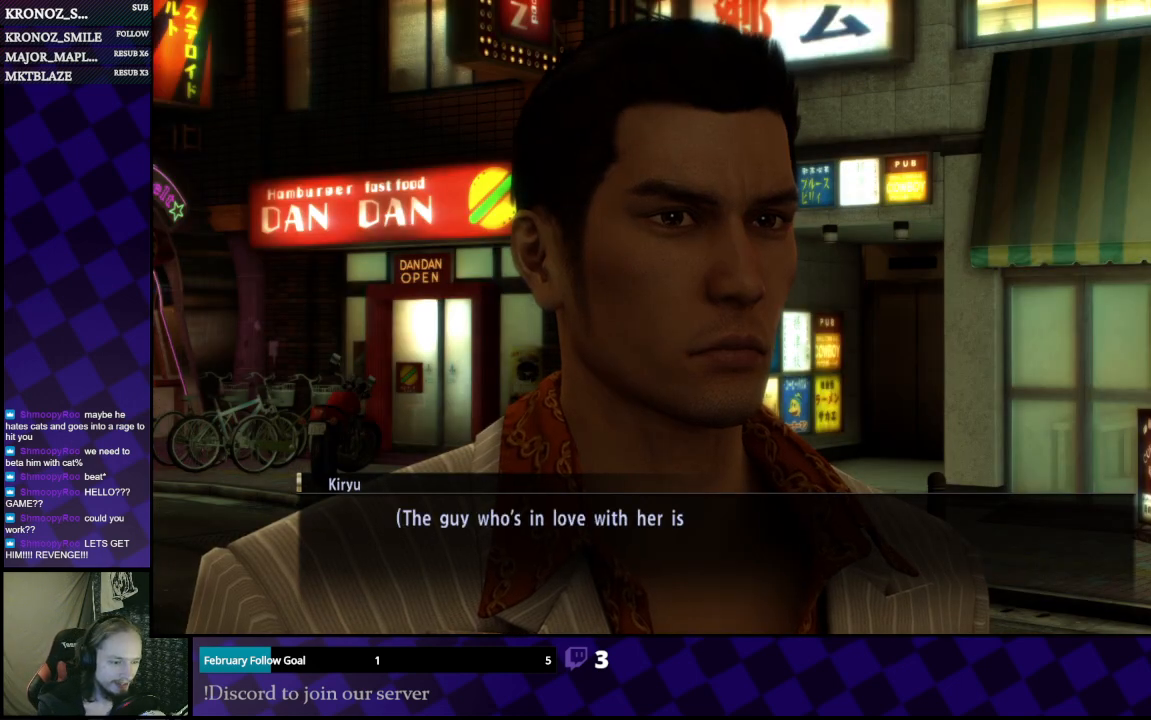
{"buttons": [], "left_stick": "center", "right_stick": "center", "events": []}
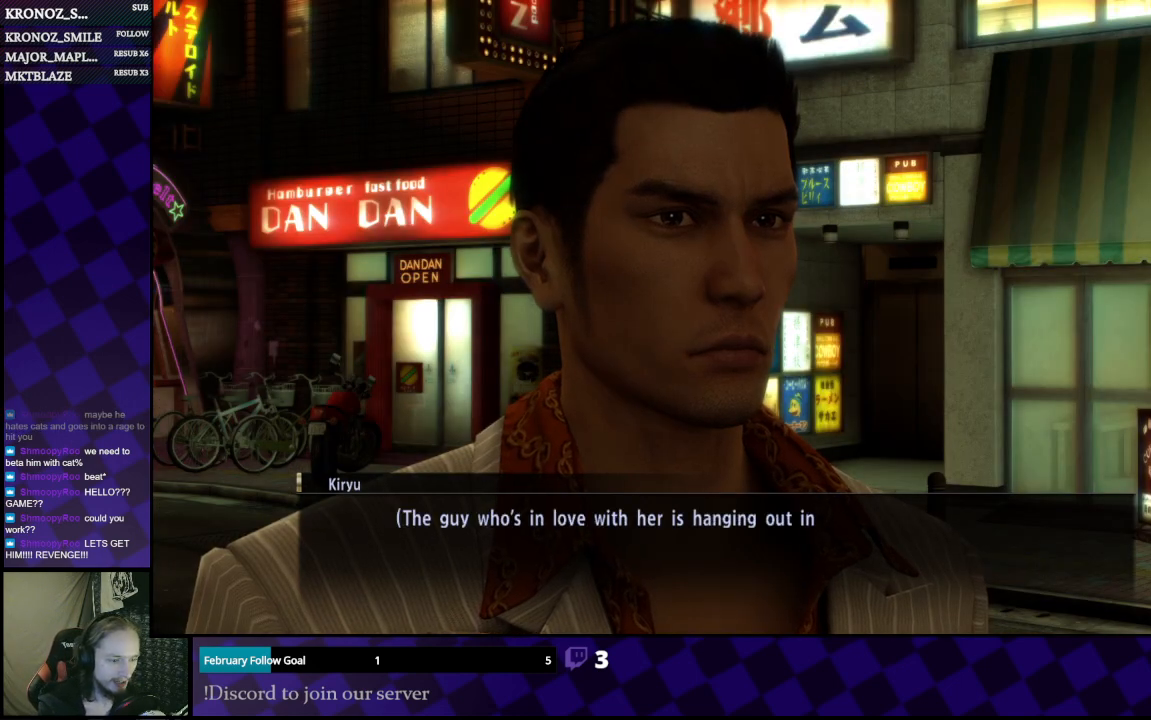
{"buttons": [], "left_stick": "center", "right_stick": "center", "events": []}
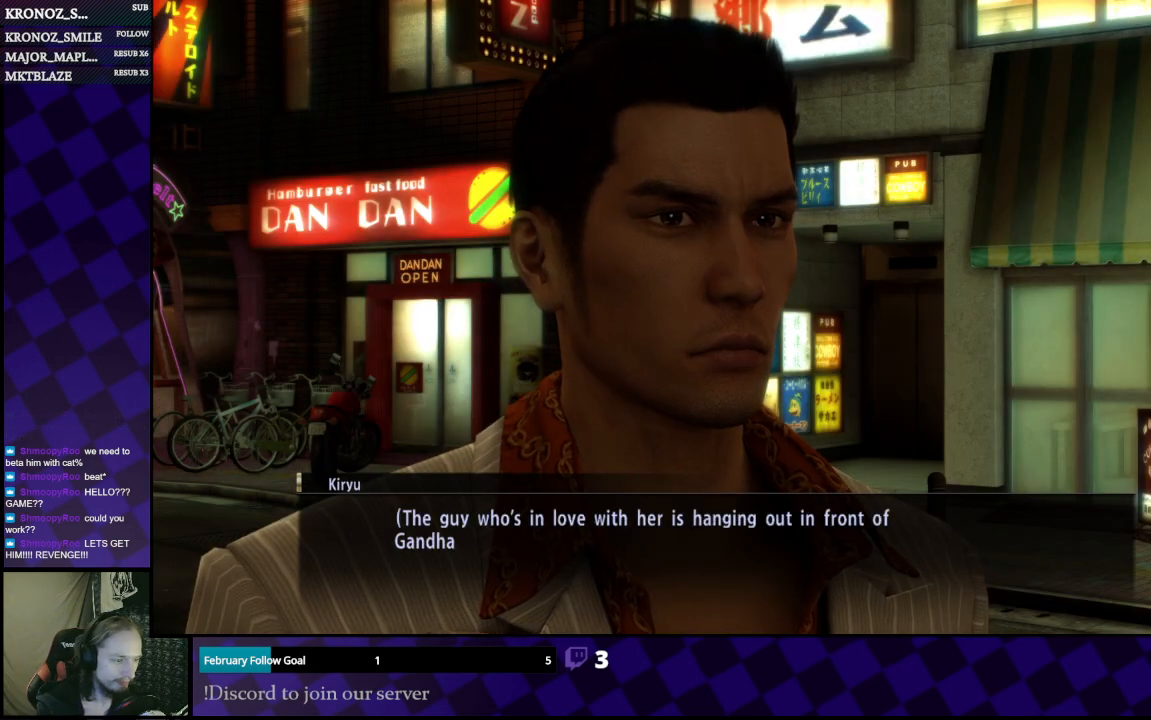
{"buttons": [], "left_stick": "center", "right_stick": "center", "events": []}
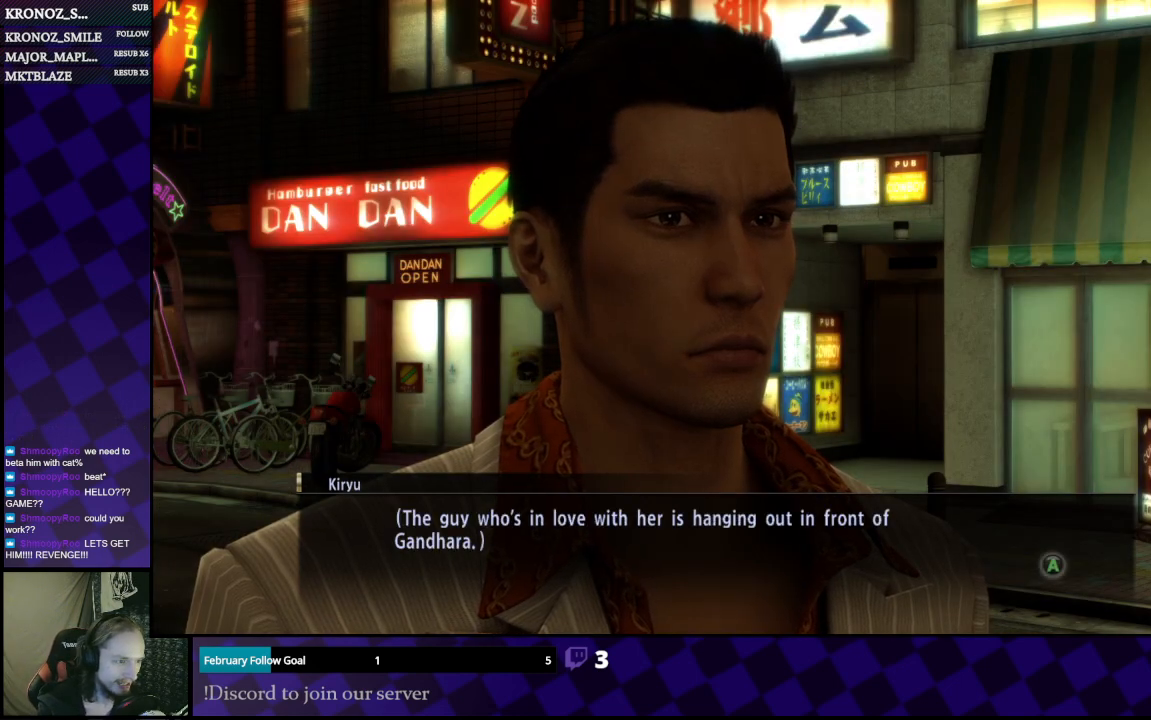
{"buttons": [], "left_stick": "center", "right_stick": "center", "events": []}
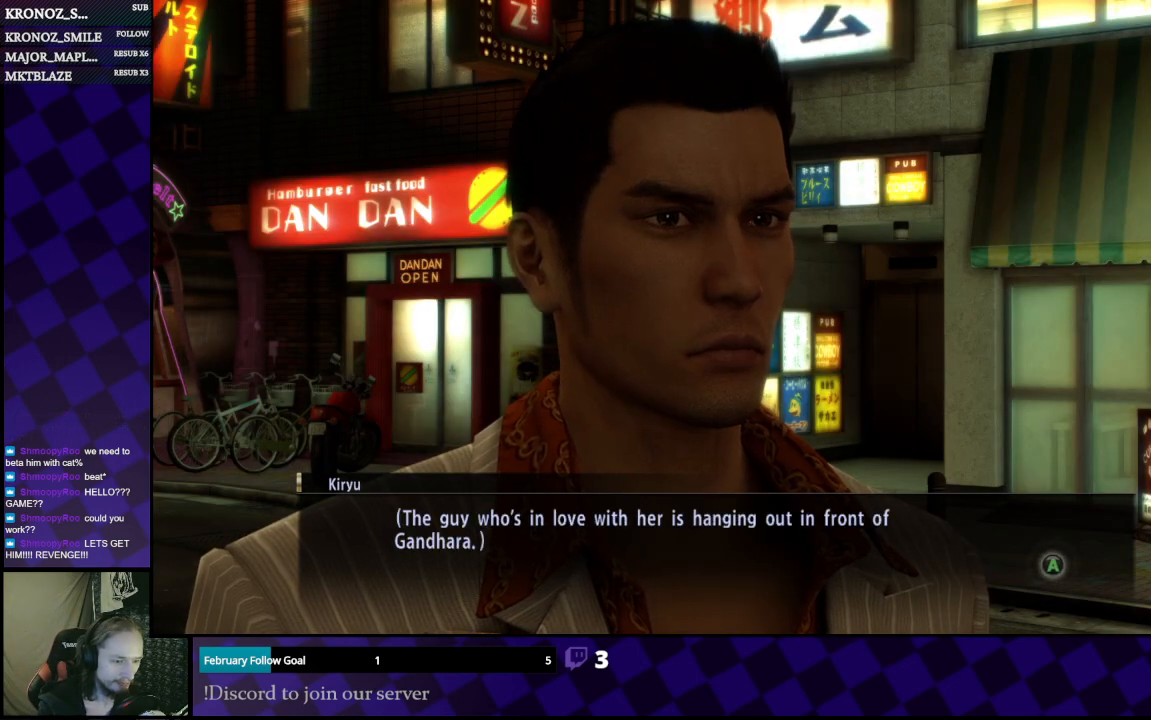
{"buttons": [], "left_stick": "center", "right_stick": "center", "events": []}
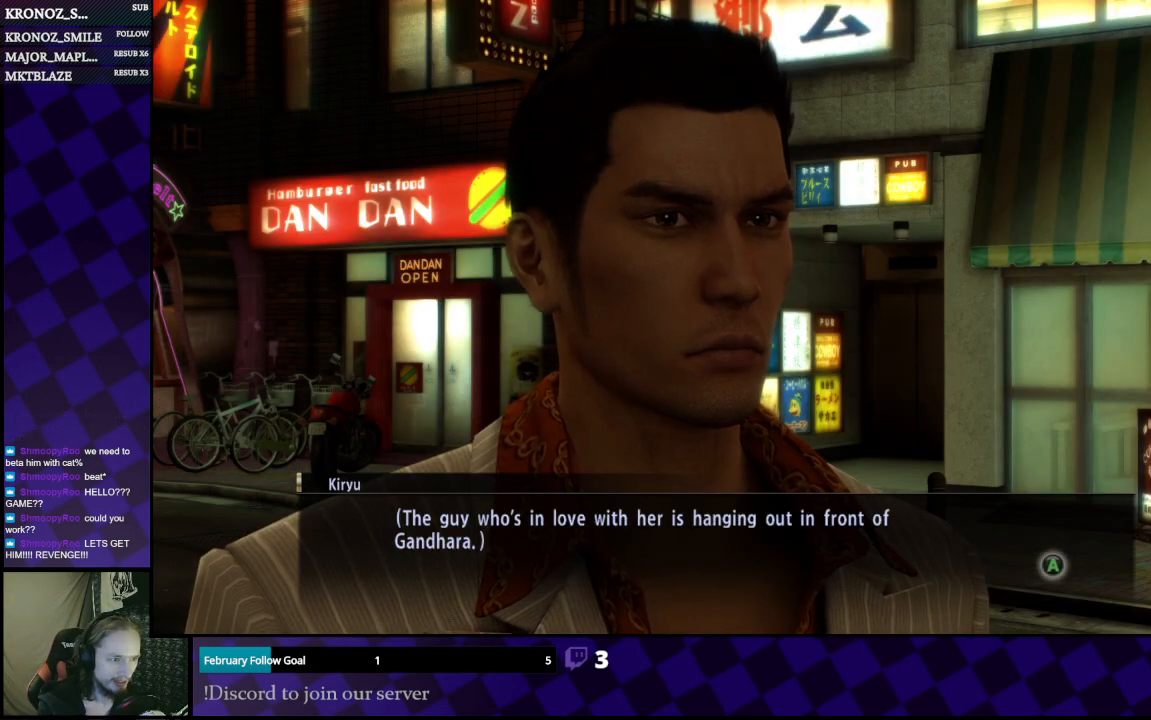
{"buttons": [], "left_stick": "center", "right_stick": "center", "events": []}
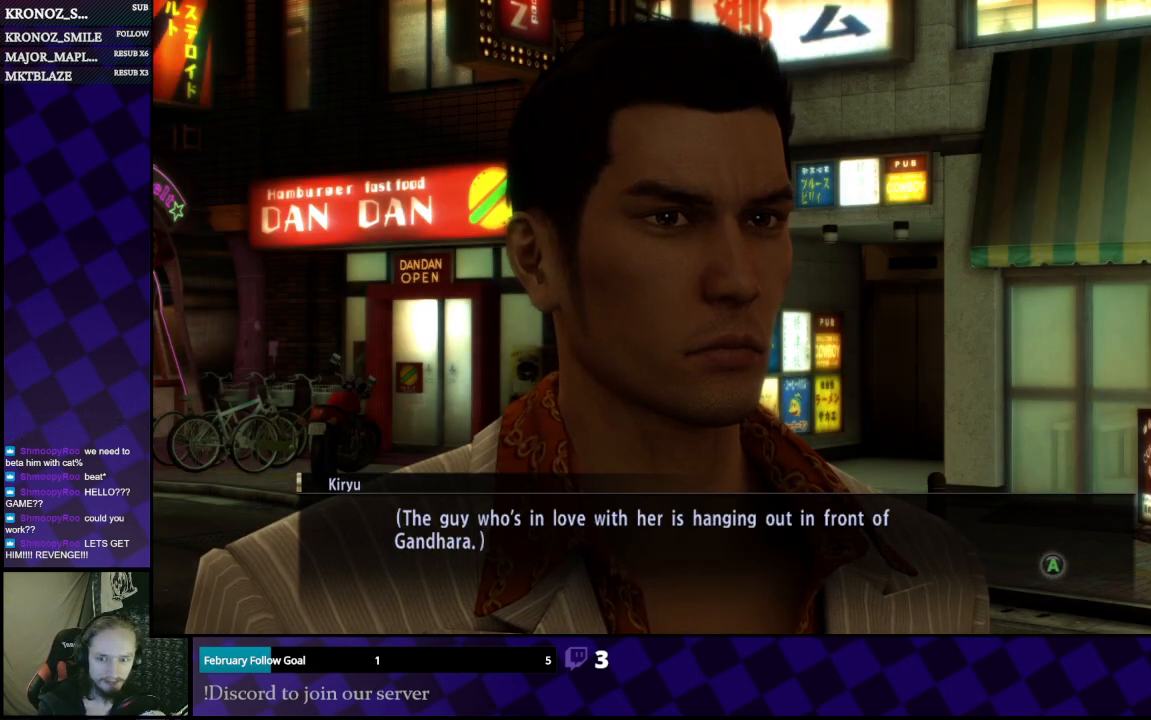
{"buttons": [], "left_stick": "center", "right_stick": "center", "events": [[67, "A", "down"], [233, "A", "up"]]}
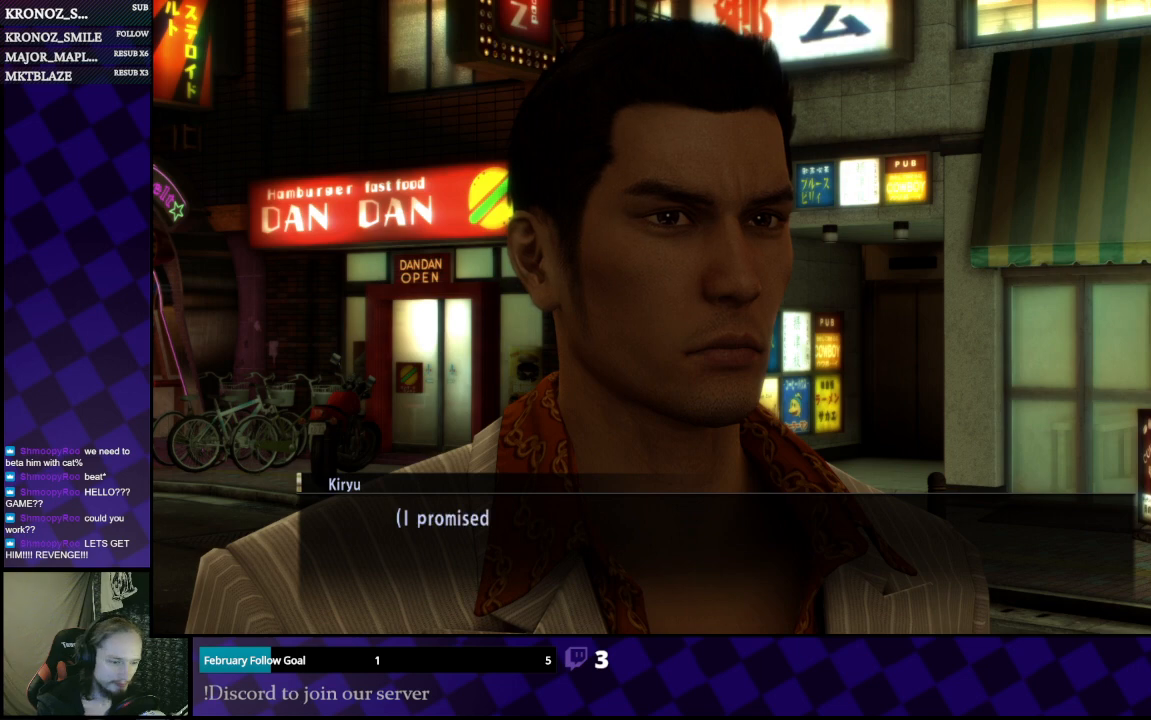
{"buttons": [], "left_stick": "center", "right_stick": "center", "events": []}
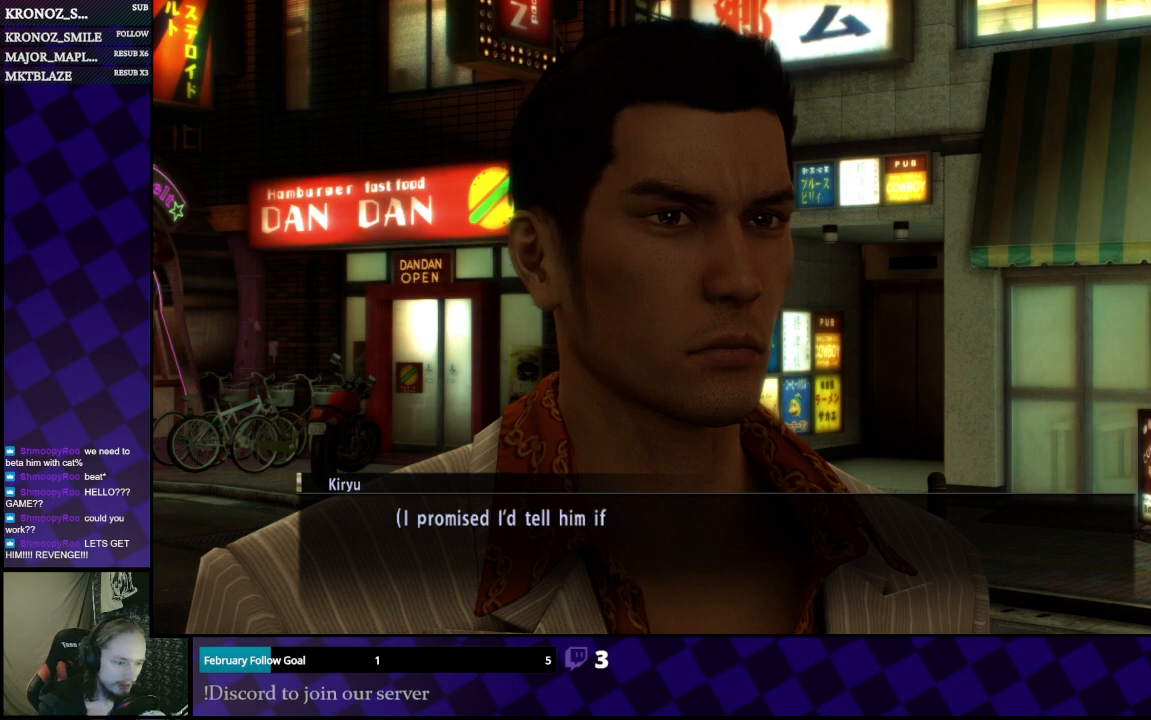
{"buttons": [], "left_stick": "center", "right_stick": "center", "events": []}
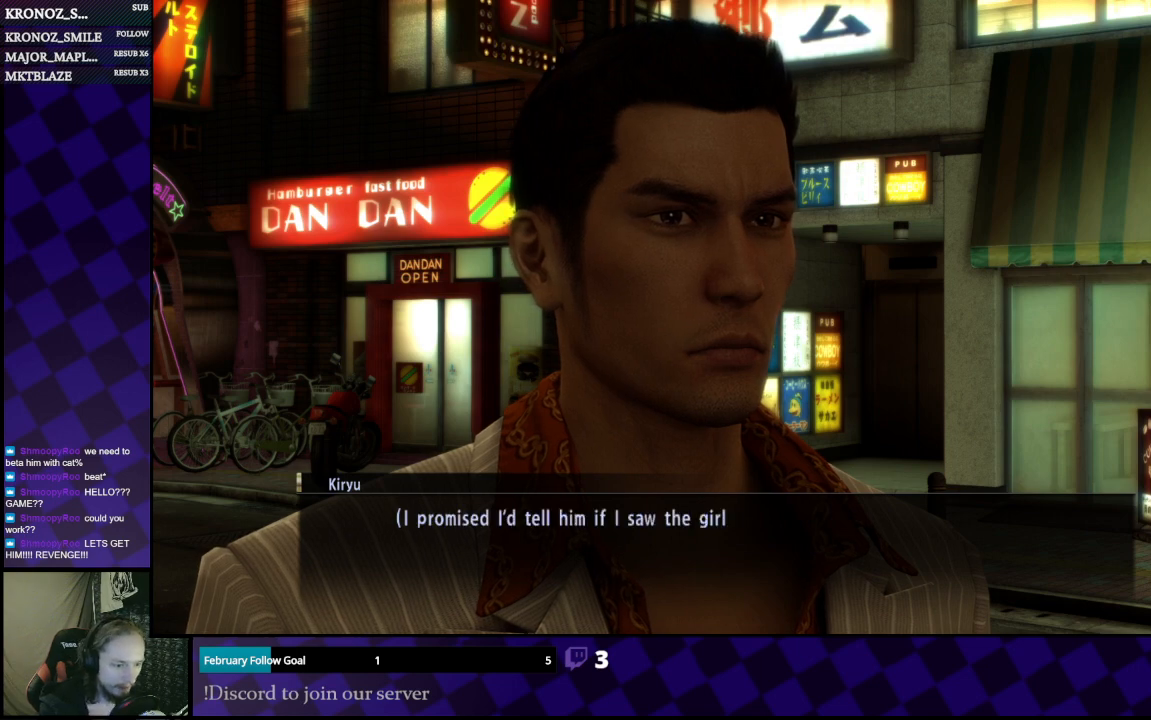
{"buttons": [], "left_stick": "center", "right_stick": "center", "events": []}
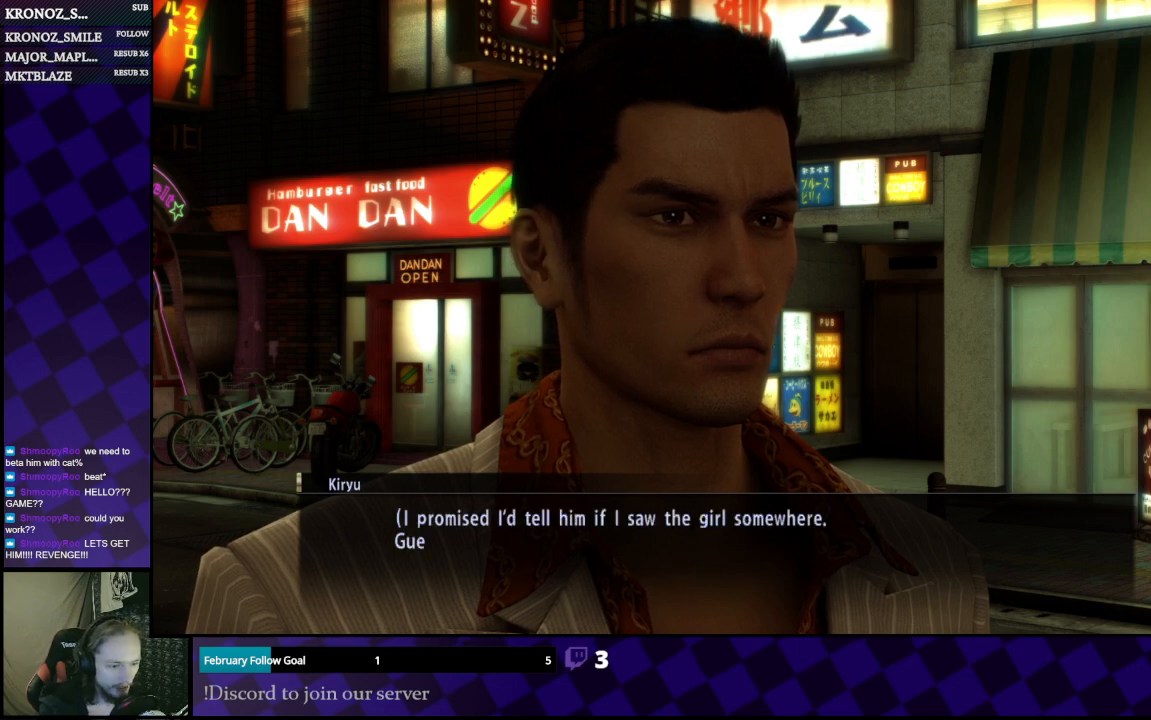
{"buttons": [], "left_stick": "center", "right_stick": "center", "events": []}
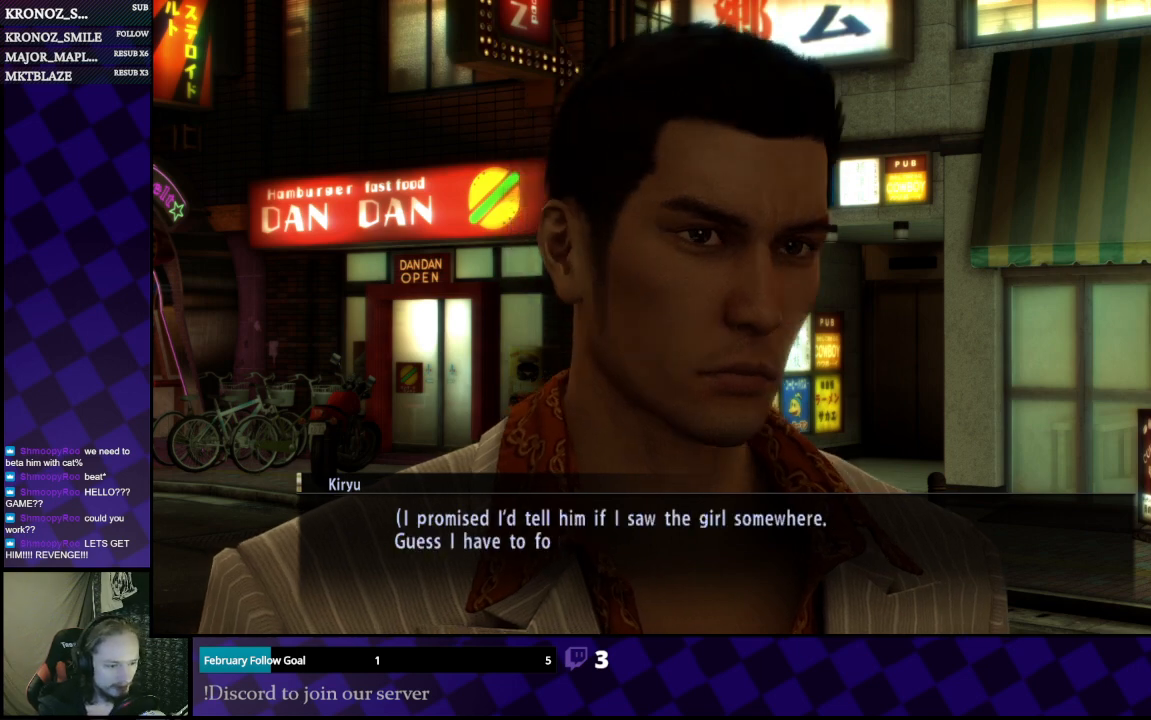
{"buttons": [], "left_stick": "center", "right_stick": "center", "events": []}
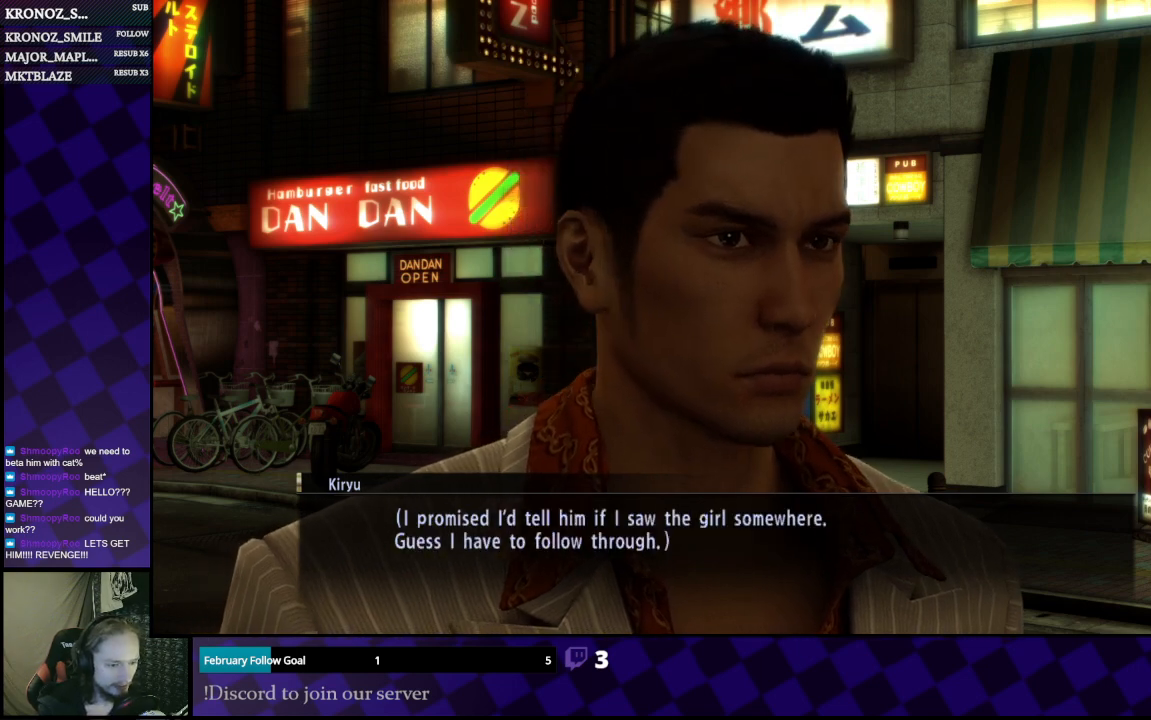
{"buttons": [], "left_stick": "center", "right_stick": "center", "events": []}
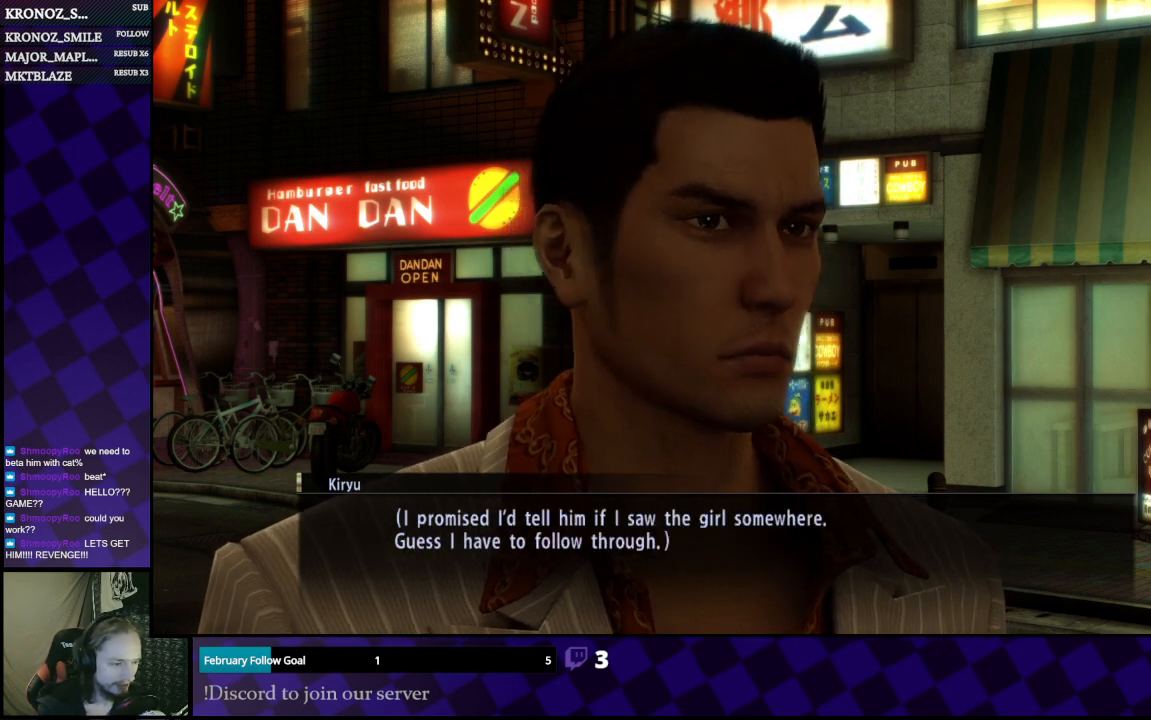
{"buttons": [], "left_stick": "center", "right_stick": "center", "events": []}
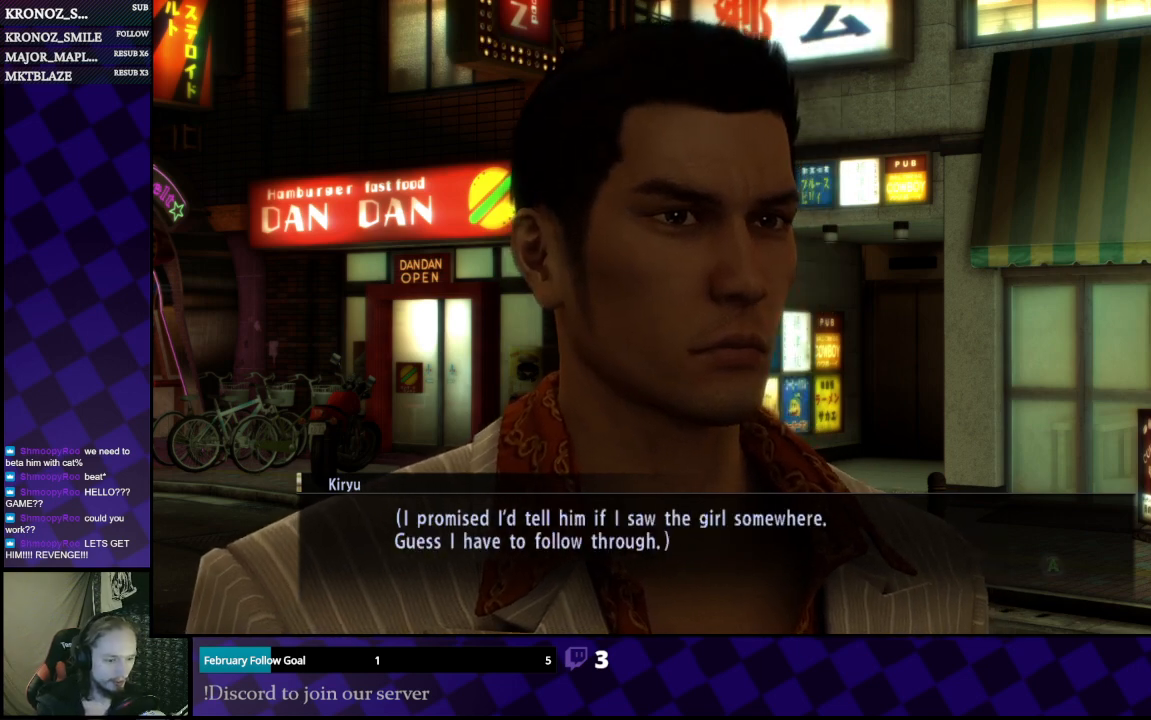
{"buttons": [], "left_stick": "center", "right_stick": "center", "events": []}
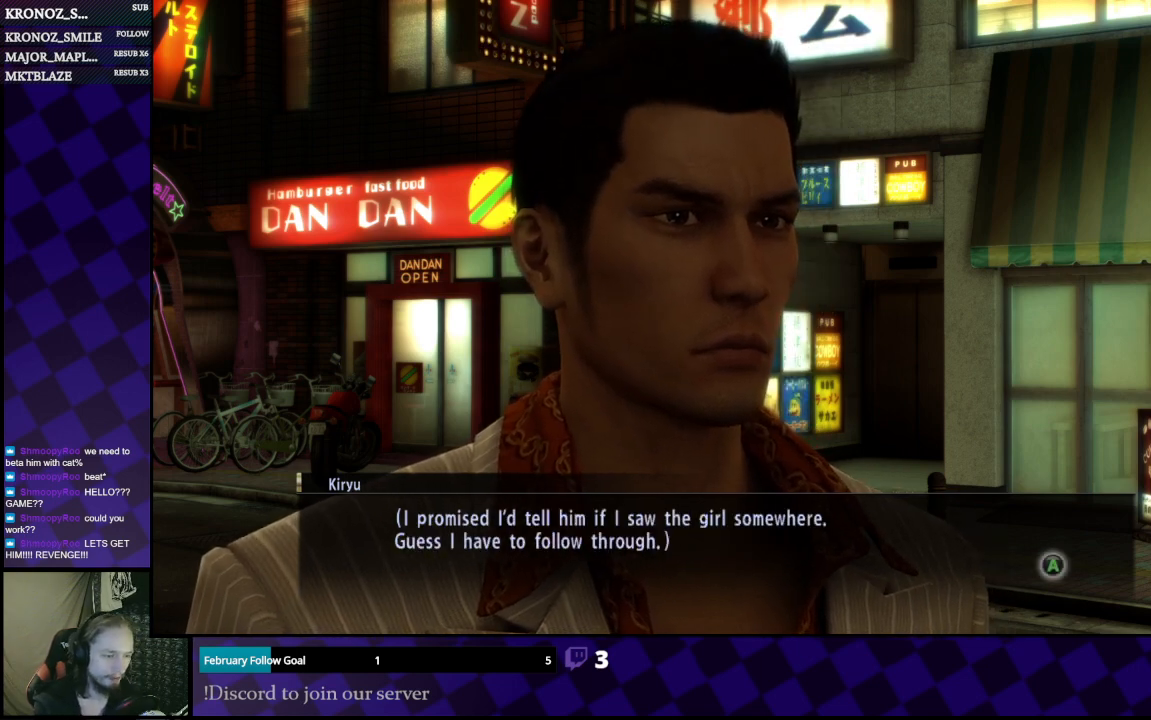
{"buttons": [], "left_stick": "center", "right_stick": "center", "events": []}
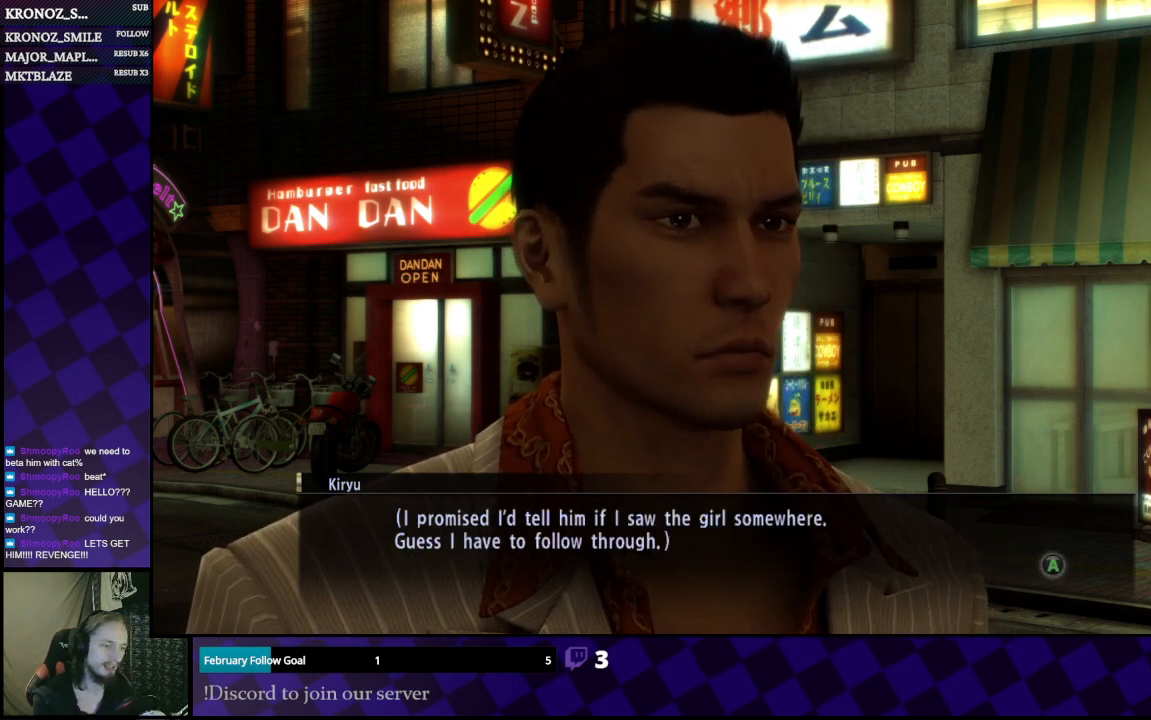
{"buttons": ["A"], "left_stick": "center", "right_stick": "center", "events": [[400, "A", "down"]]}
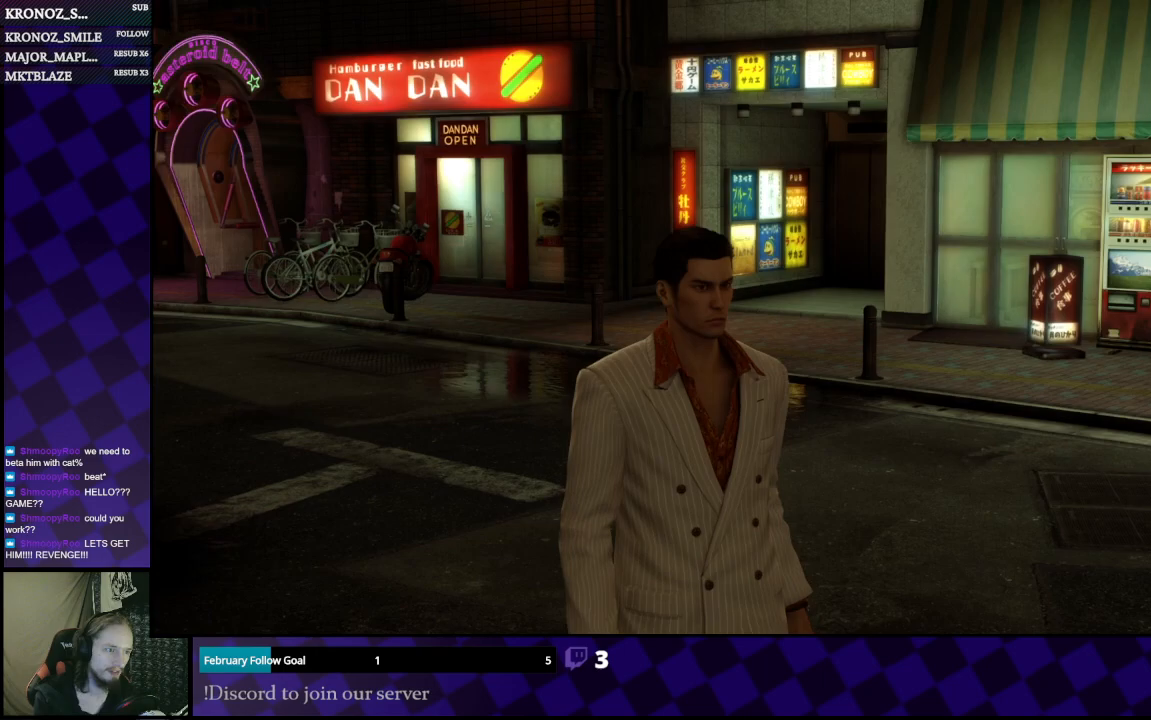
{"buttons": [], "left_stick": "center", "right_stick": "right", "events": [[33, "A", "up"], [400, "right_stick", "right"]]}
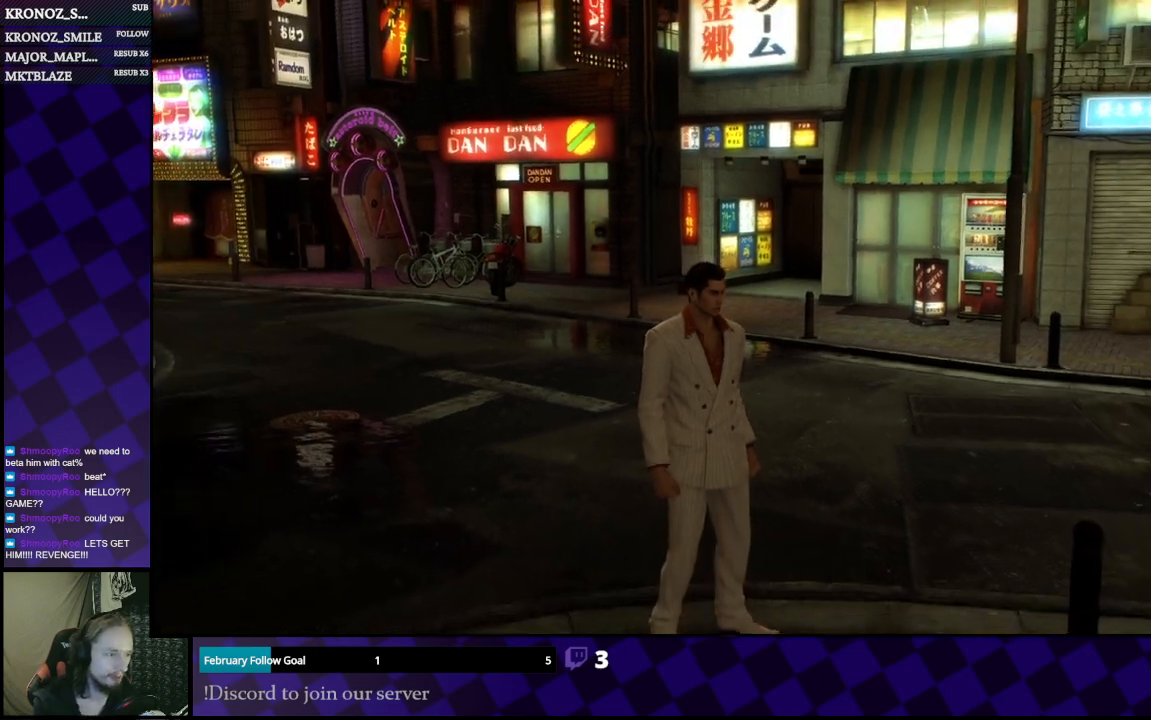
{"buttons": [], "left_stick": "center", "right_stick": "right", "events": []}
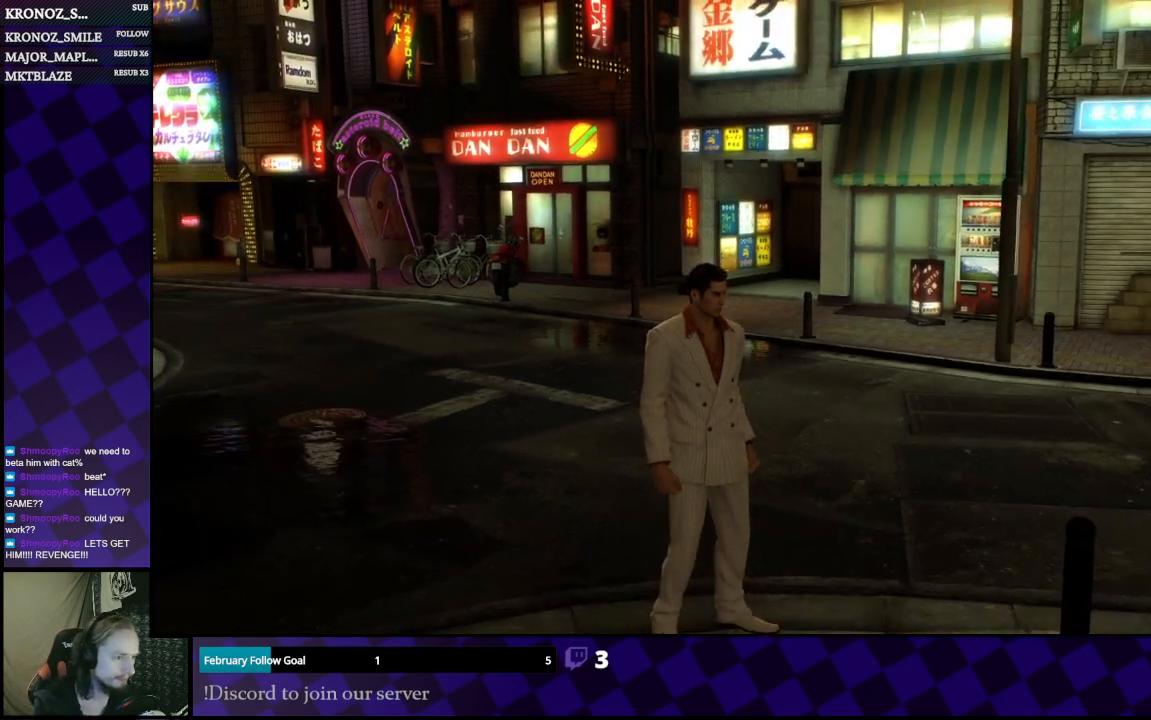
{"buttons": [], "left_stick": "center", "right_stick": "right", "events": [[33, "right_stick", "center"], [133, "right_stick", "right"]]}
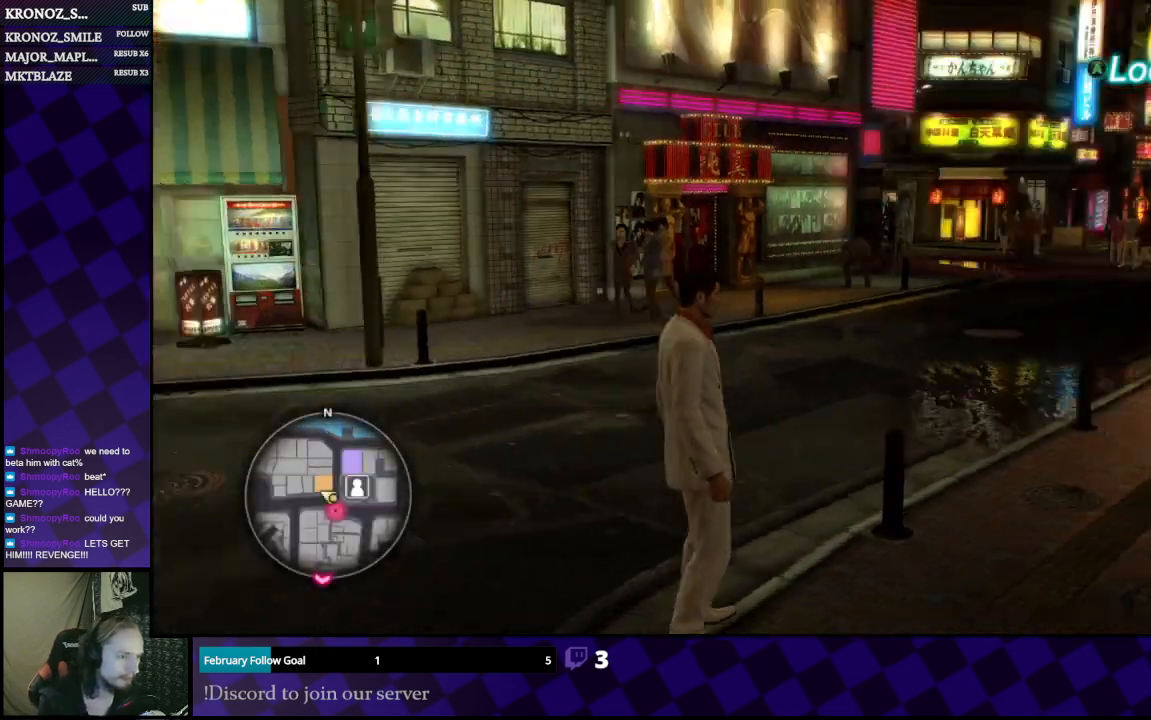
{"buttons": [], "left_stick": "center", "right_stick": "center", "events": [[400, "right_stick", "center"]]}
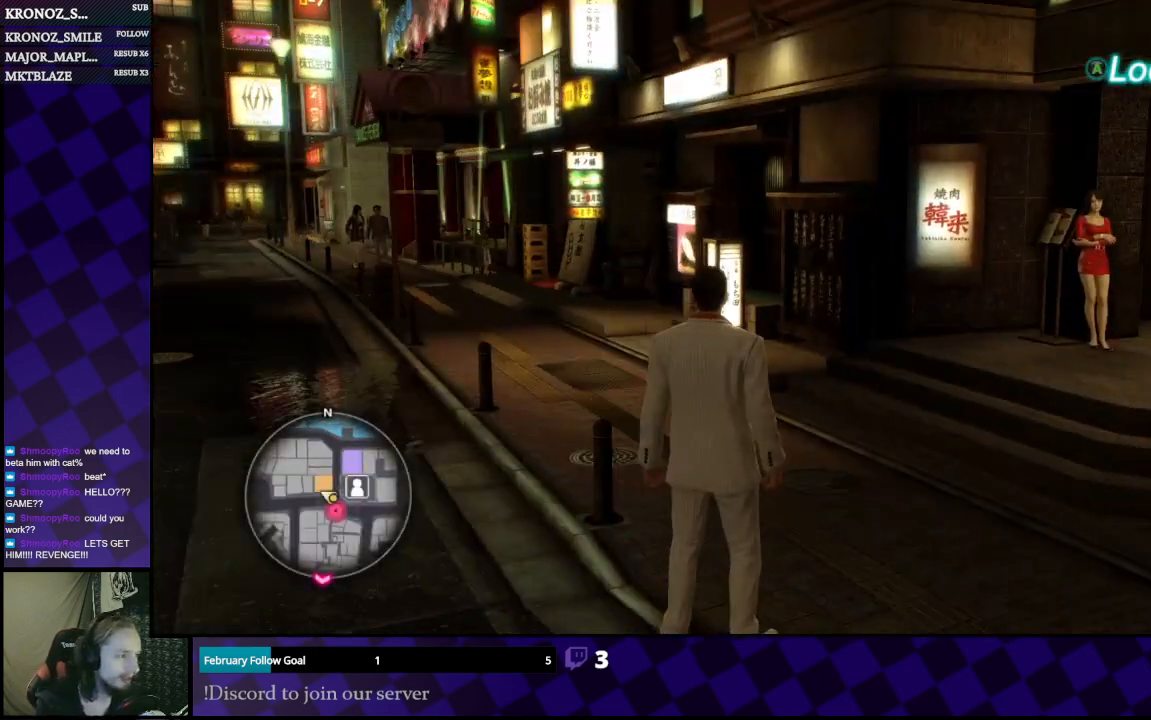
{"buttons": [], "left_stick": "center", "right_stick": "center", "events": []}
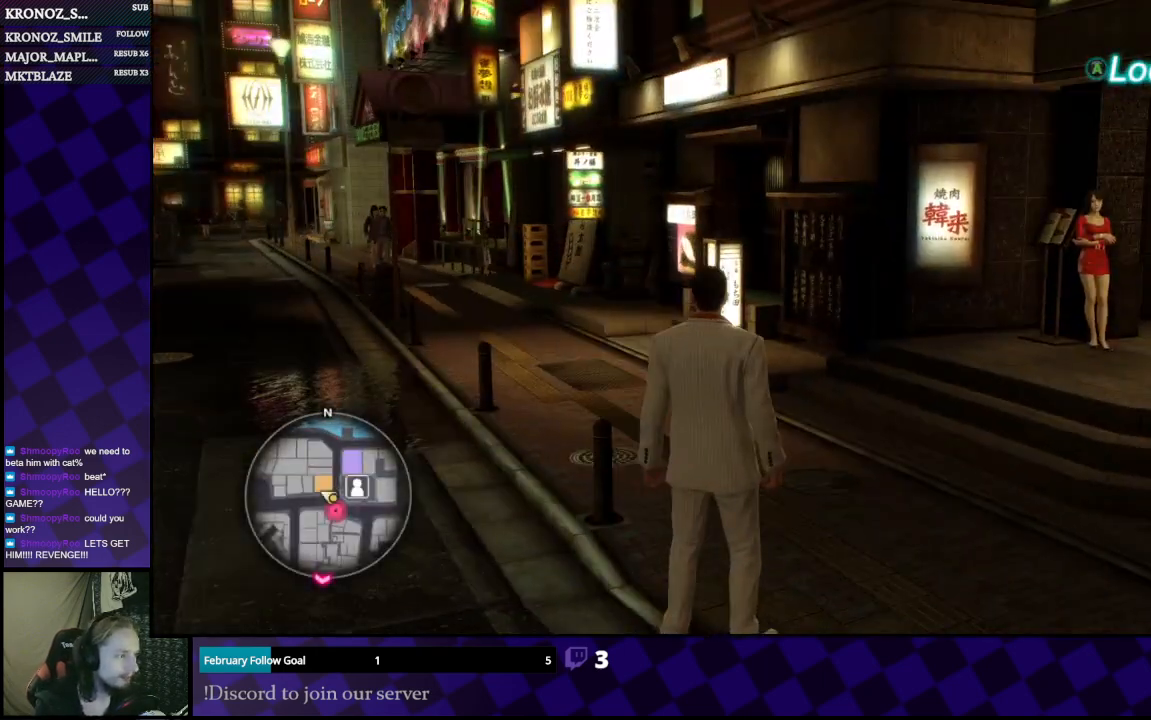
{"buttons": [], "left_stick": "left", "right_stick": "left", "events": [[100, "left_stick", "down"], [100, "right_stick", "left"], [267, "left_stick", "down-left"], [467, "left_stick", "left"]]}
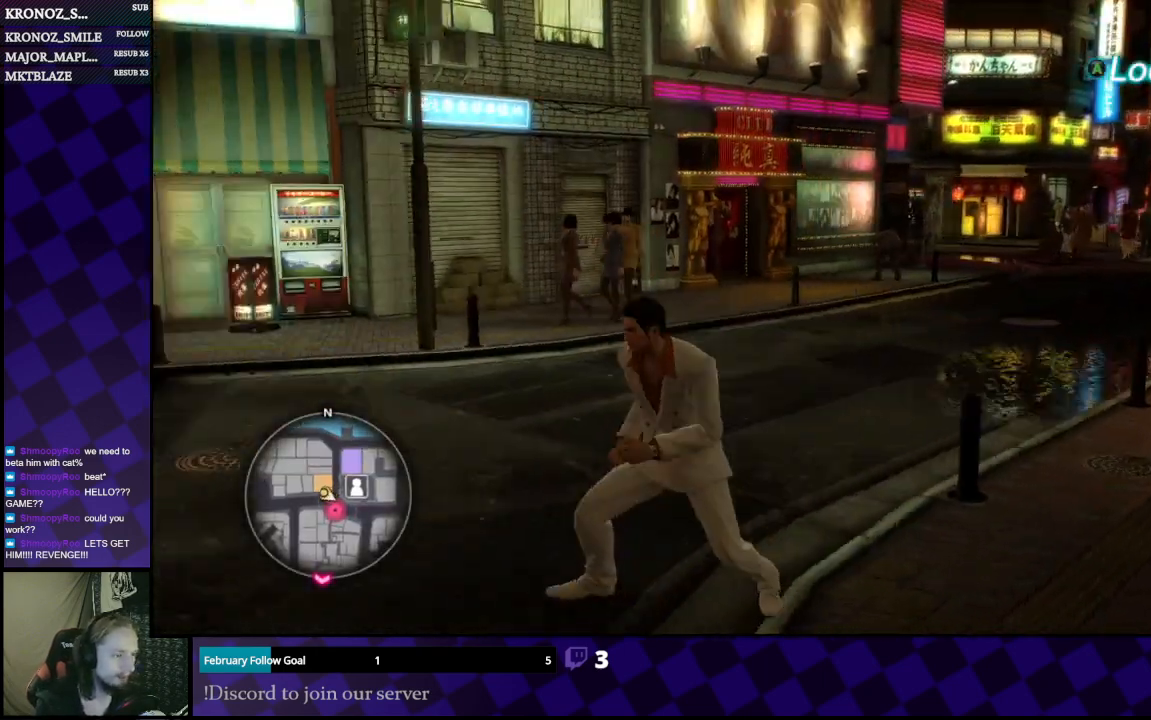
{"buttons": [], "left_stick": "up-left", "right_stick": "left", "events": [[333, "left_stick", "up-left"]]}